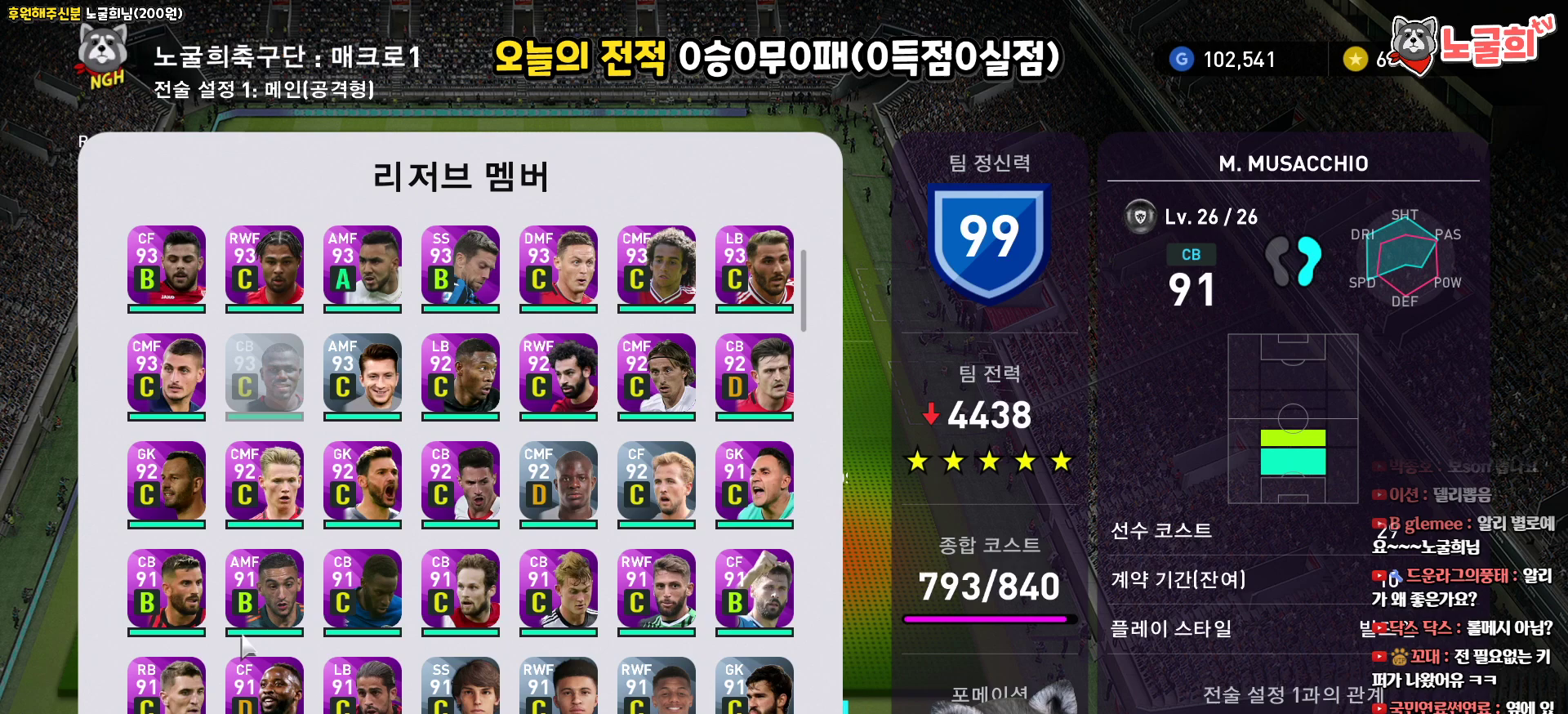
Gameplay with a controller (PlayStation layout); each line is a JSON object with the inputs held at the frame after it. "events" lists button and stick changes between this image and that frame as [ms after this image, input, new state], when the widget could be followed in between.
{"buttons": [], "left_stick": "center", "right_stick": "center", "events": []}
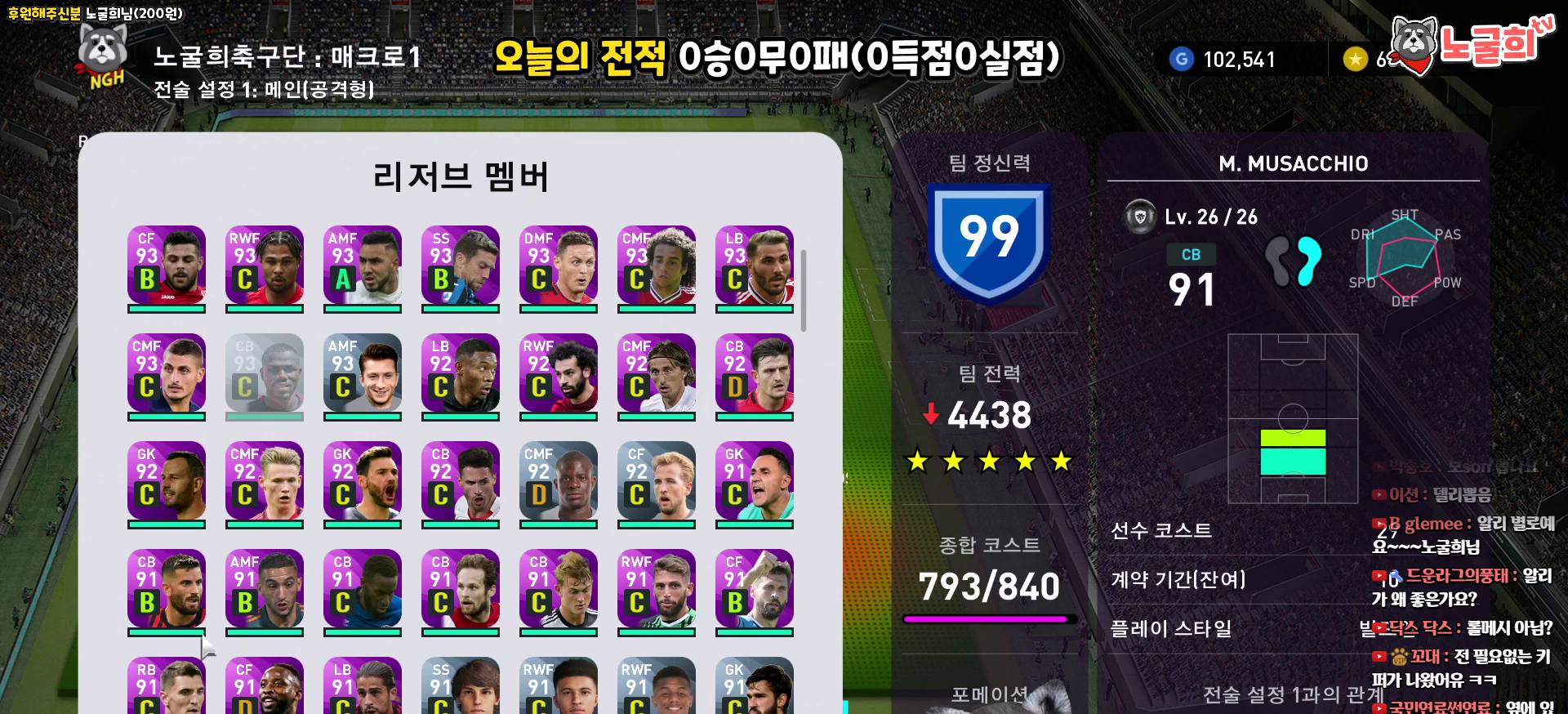
{"buttons": [], "left_stick": "center", "right_stick": "center", "events": []}
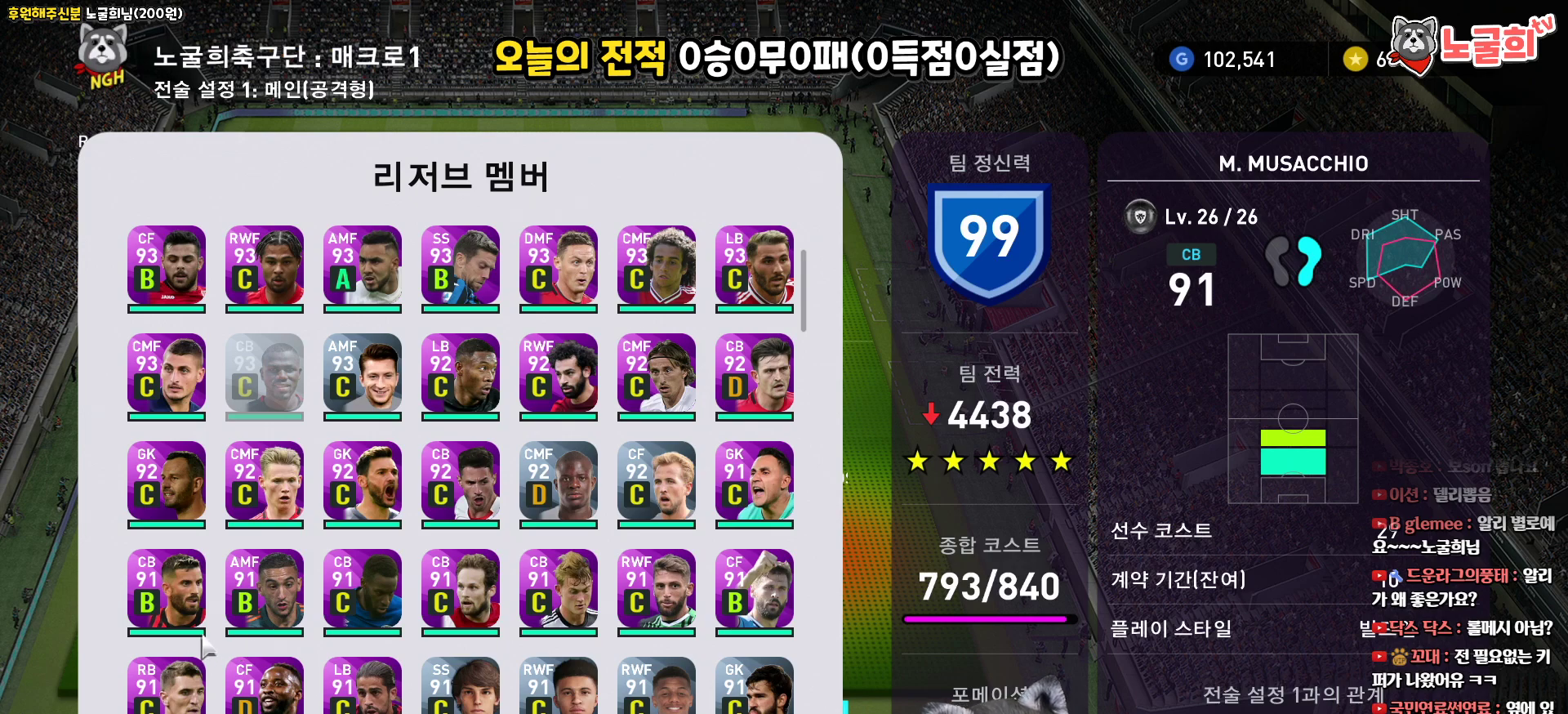
{"buttons": [], "left_stick": "center", "right_stick": "center", "events": []}
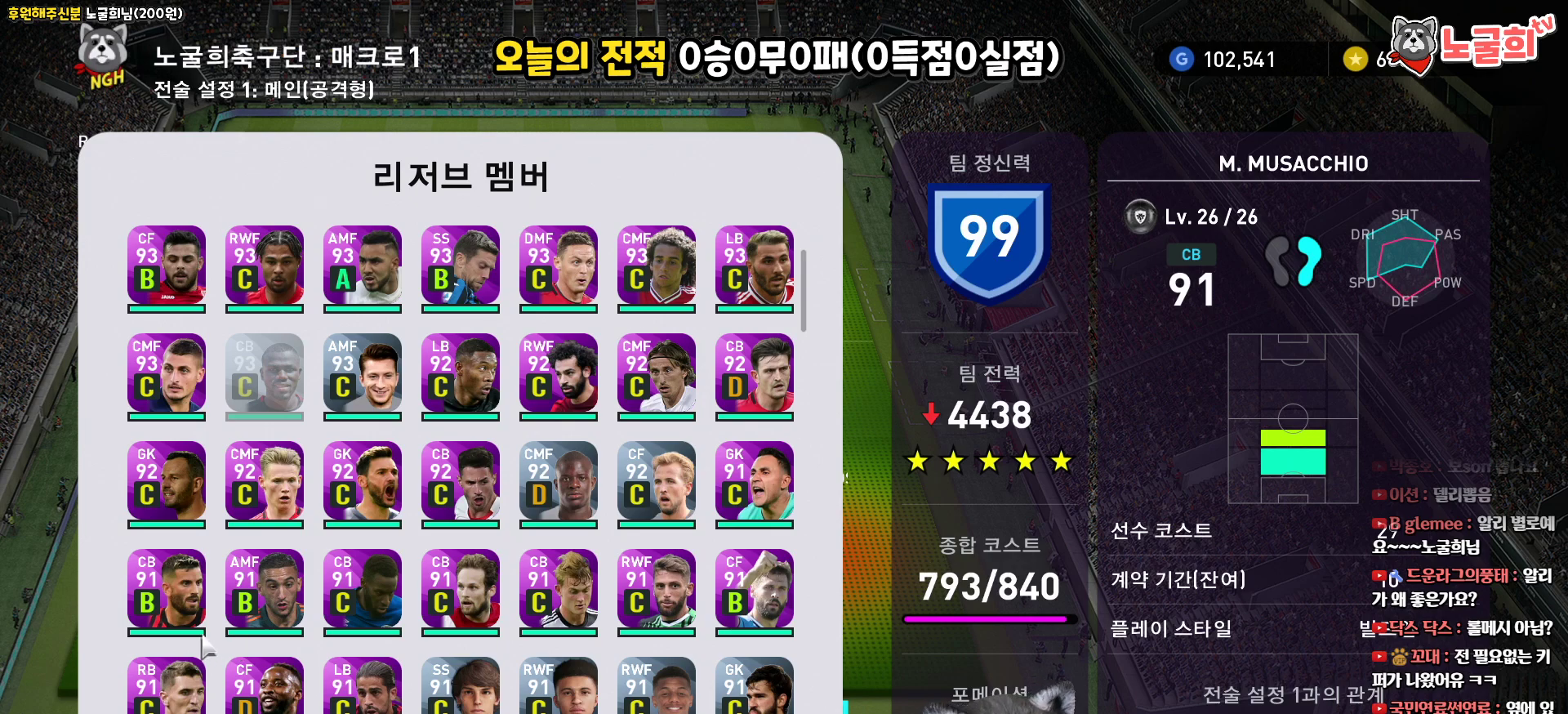
{"buttons": [], "left_stick": "center", "right_stick": "center", "events": [[267, "DPAD_DOWN", "down"], [367, "DPAD_DOWN", "up"]]}
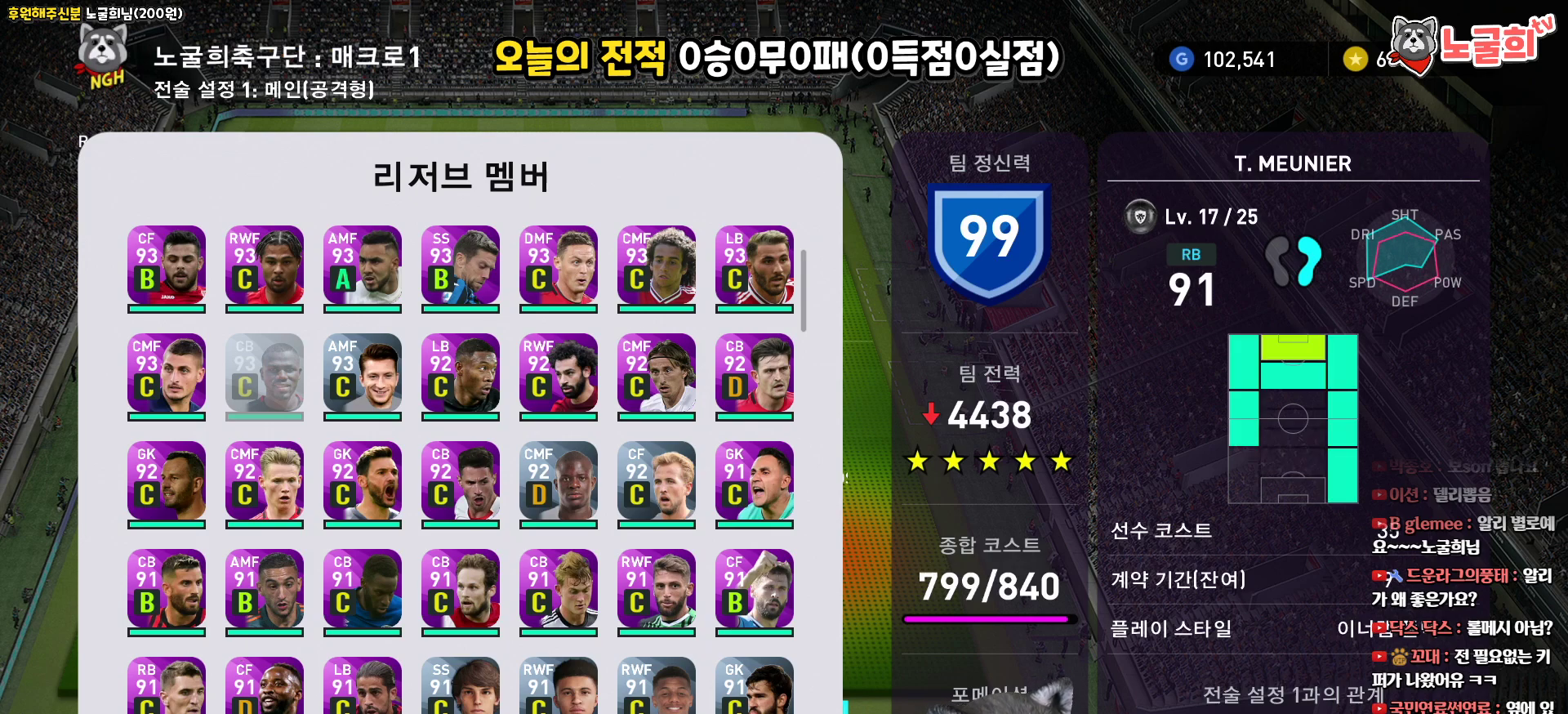
{"buttons": [], "left_stick": "center", "right_stick": "center", "events": []}
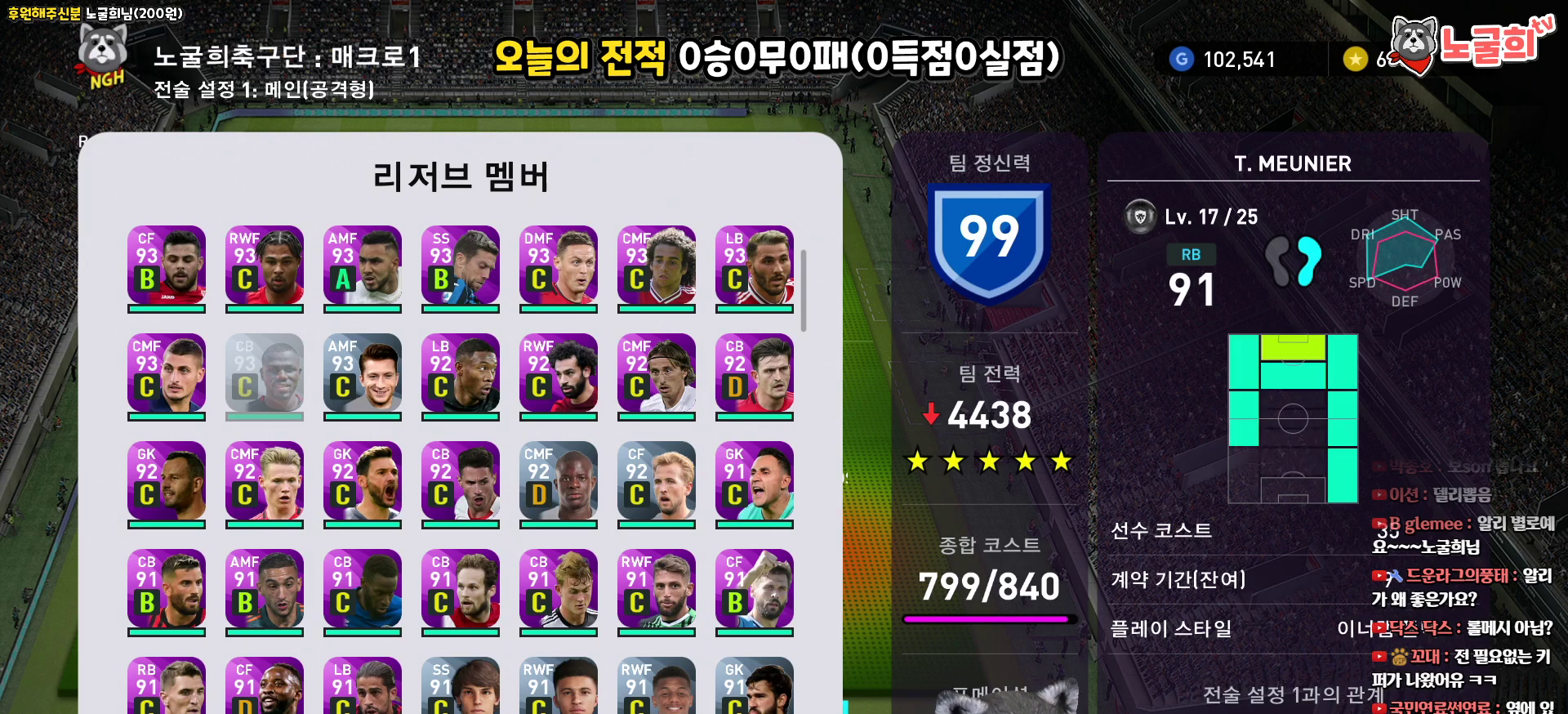
{"buttons": [], "left_stick": "center", "right_stick": "center", "events": []}
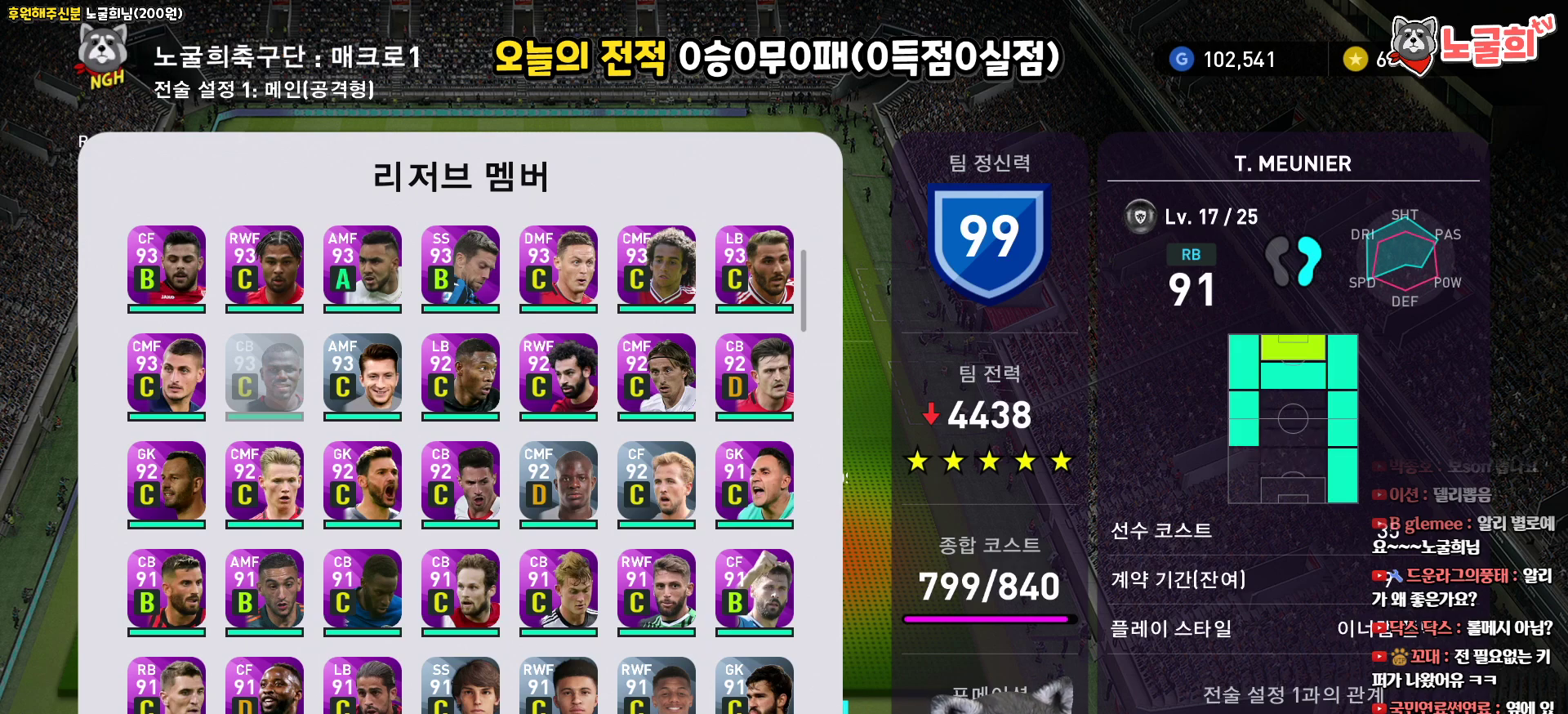
{"buttons": [], "left_stick": "center", "right_stick": "center", "events": [[167, "DPAD_RIGHT", "down"], [250, "DPAD_RIGHT", "up"]]}
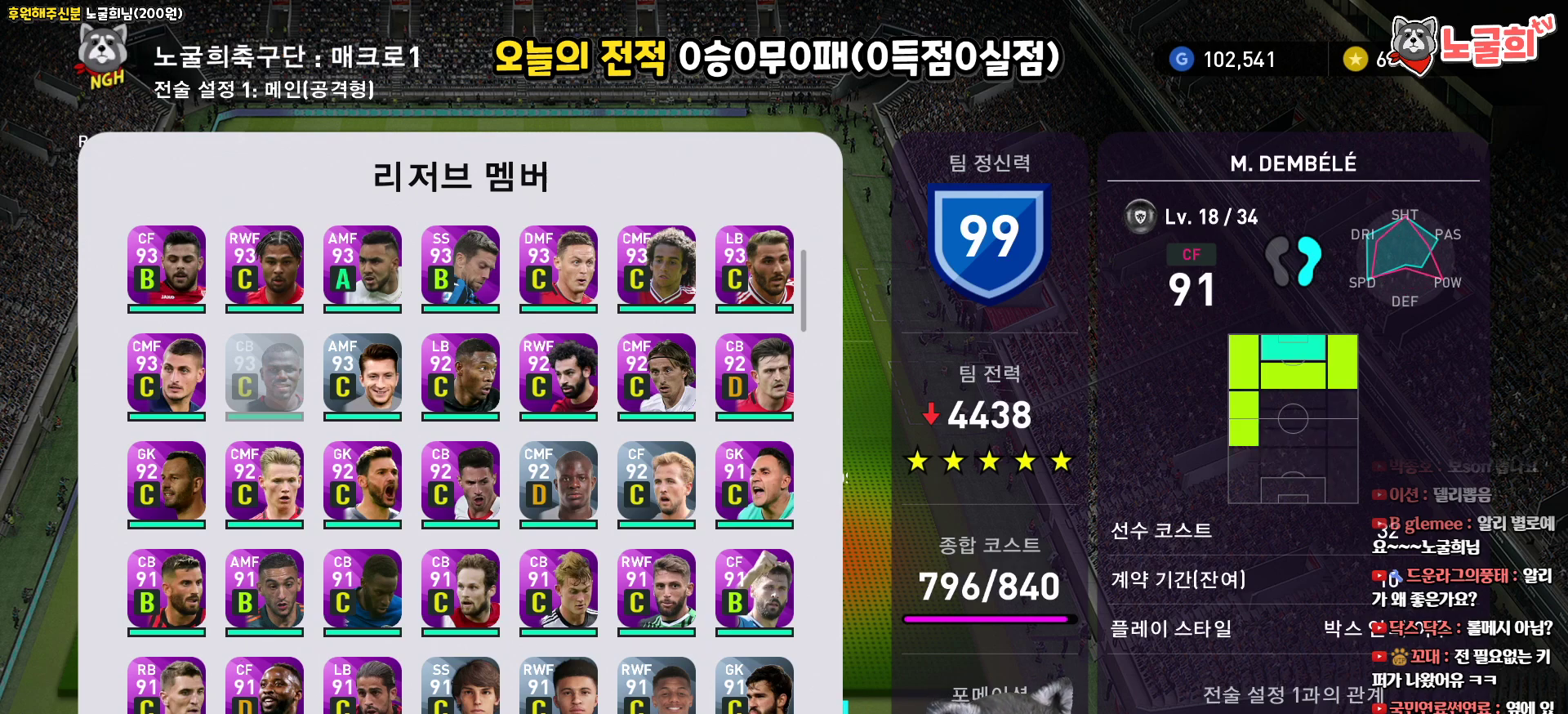
{"buttons": [], "left_stick": "center", "right_stick": "center", "events": []}
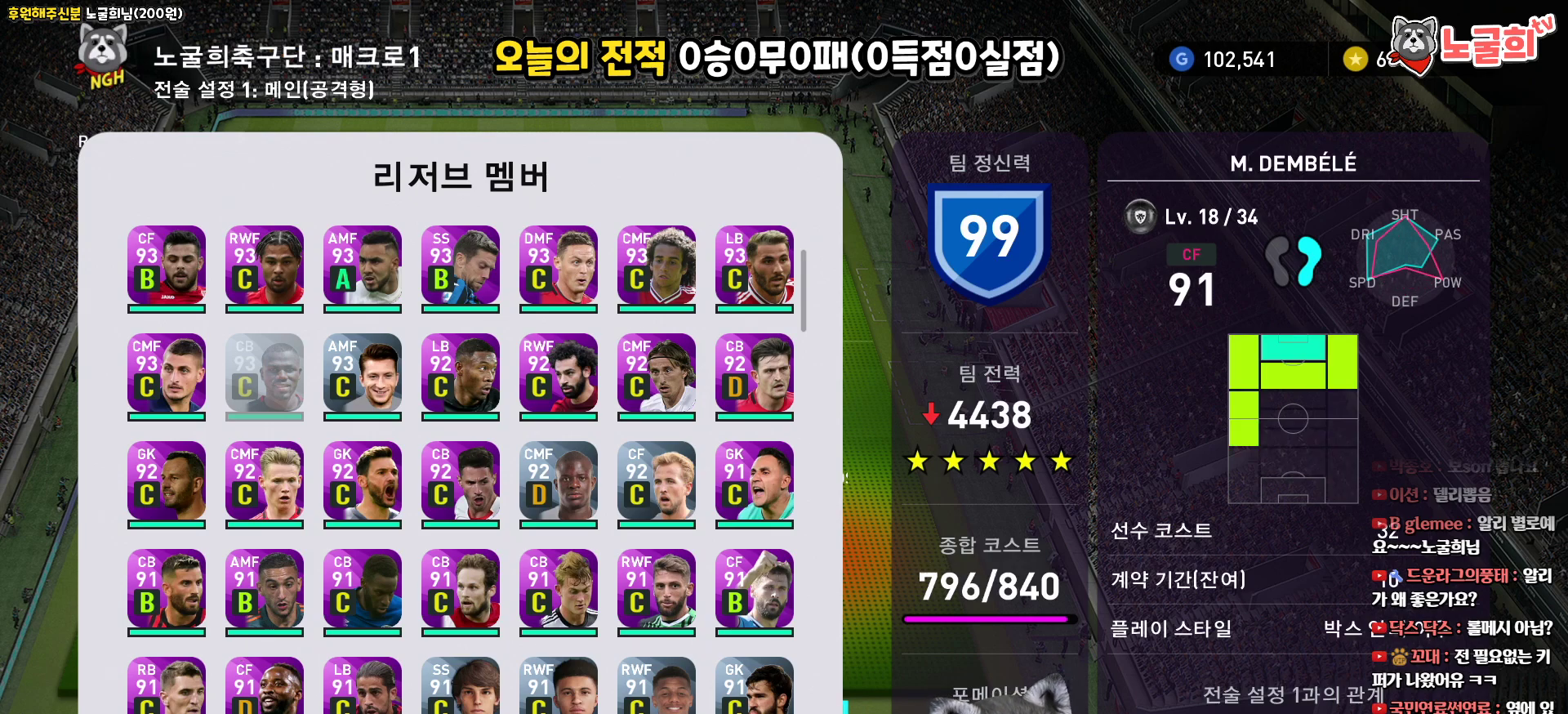
{"buttons": [], "left_stick": "center", "right_stick": "center", "events": []}
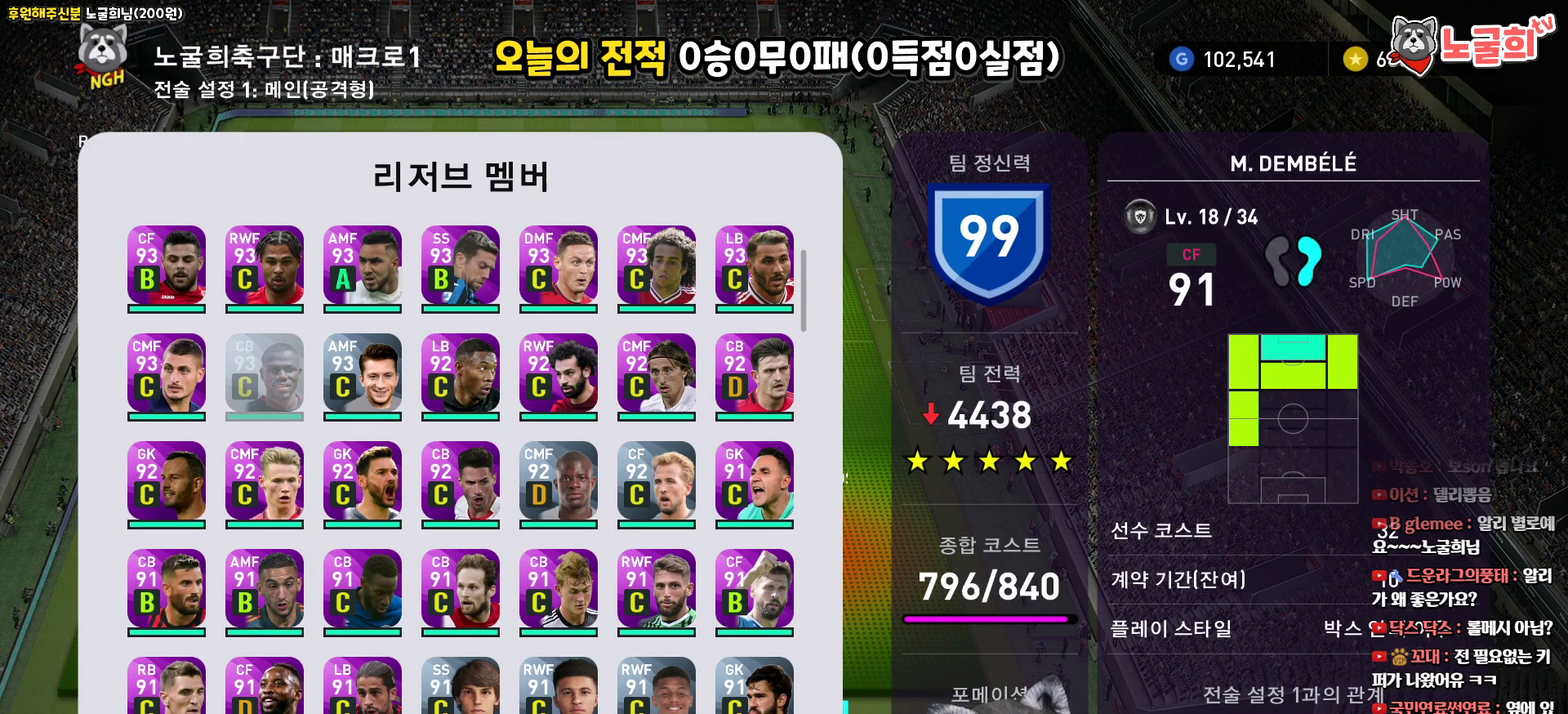
{"buttons": [], "left_stick": "center", "right_stick": "center", "events": []}
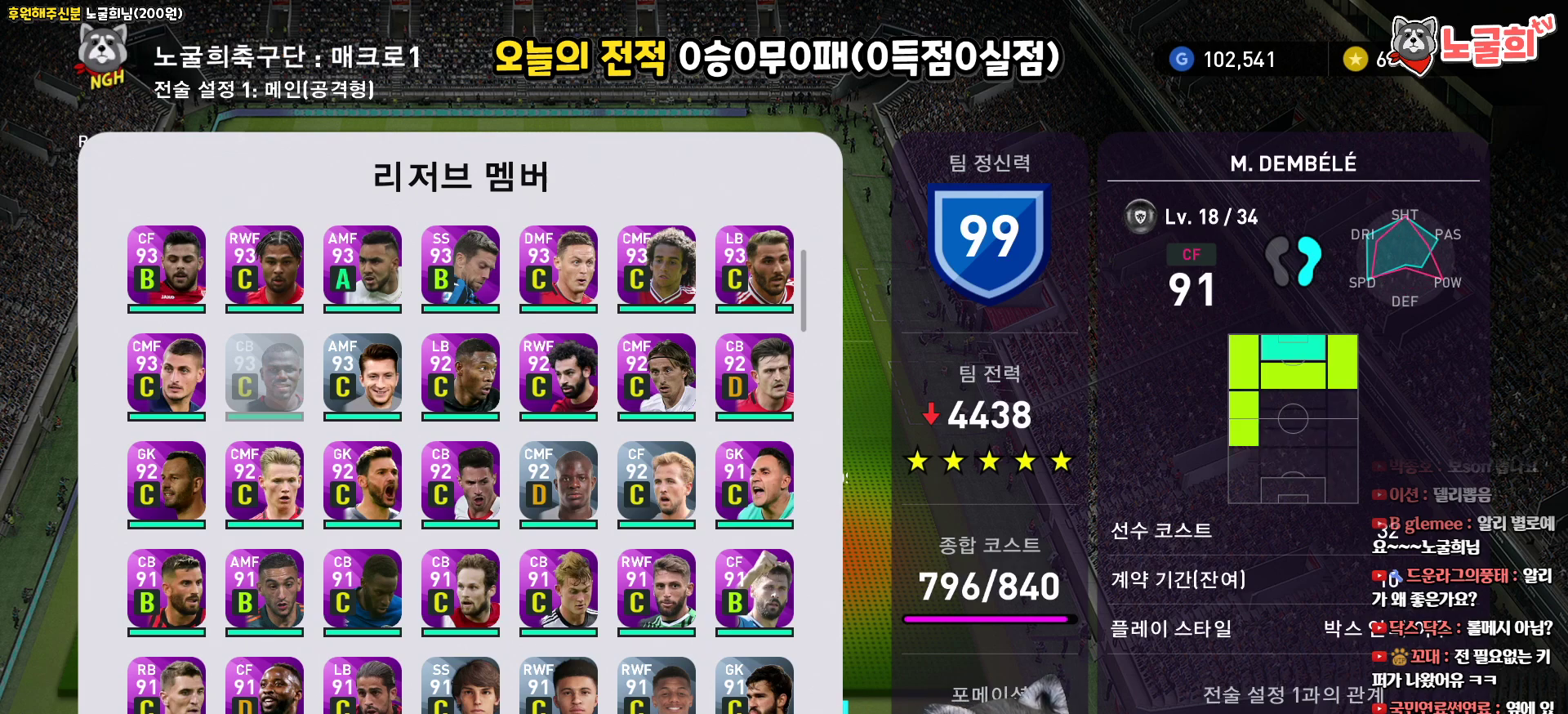
{"buttons": [], "left_stick": "center", "right_stick": "center", "events": []}
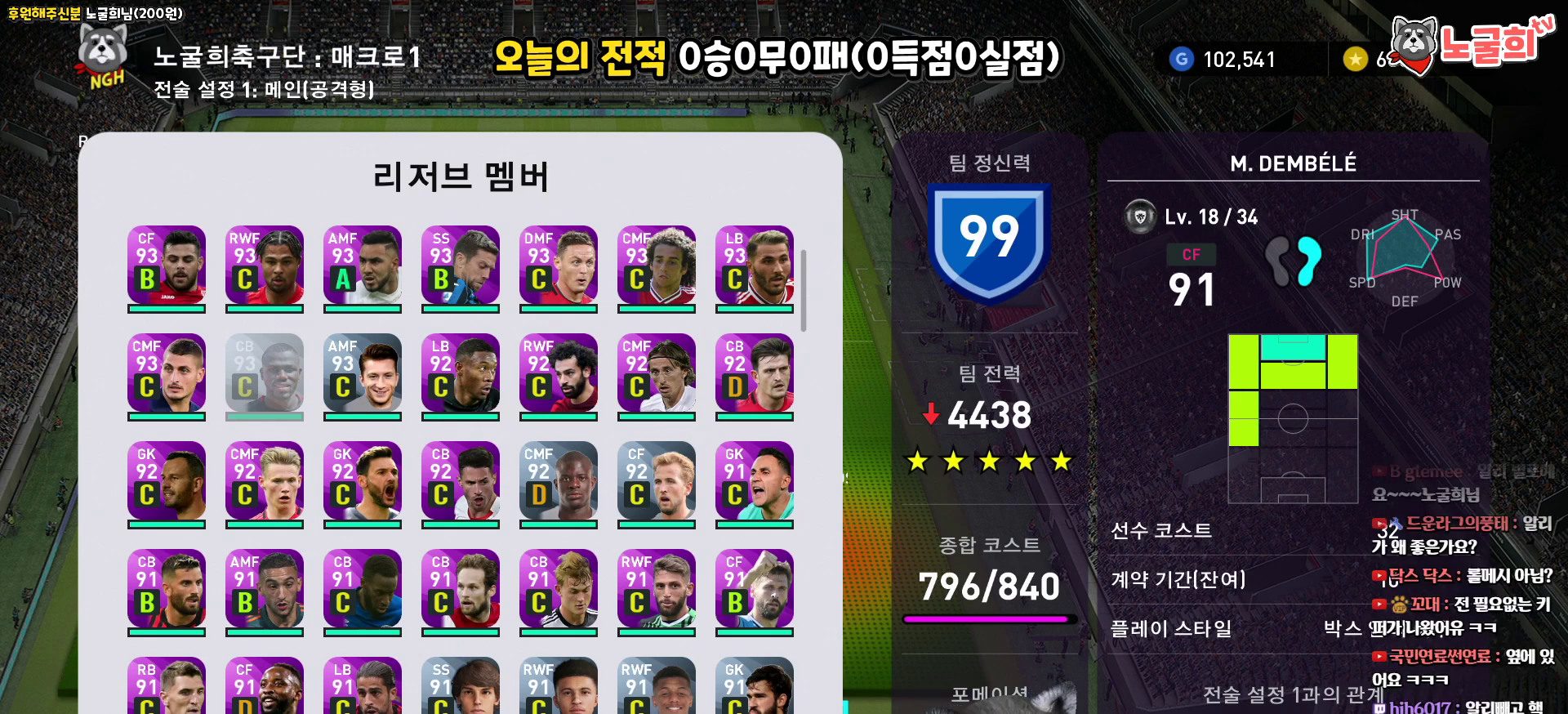
{"buttons": [], "left_stick": "center", "right_stick": "center", "events": []}
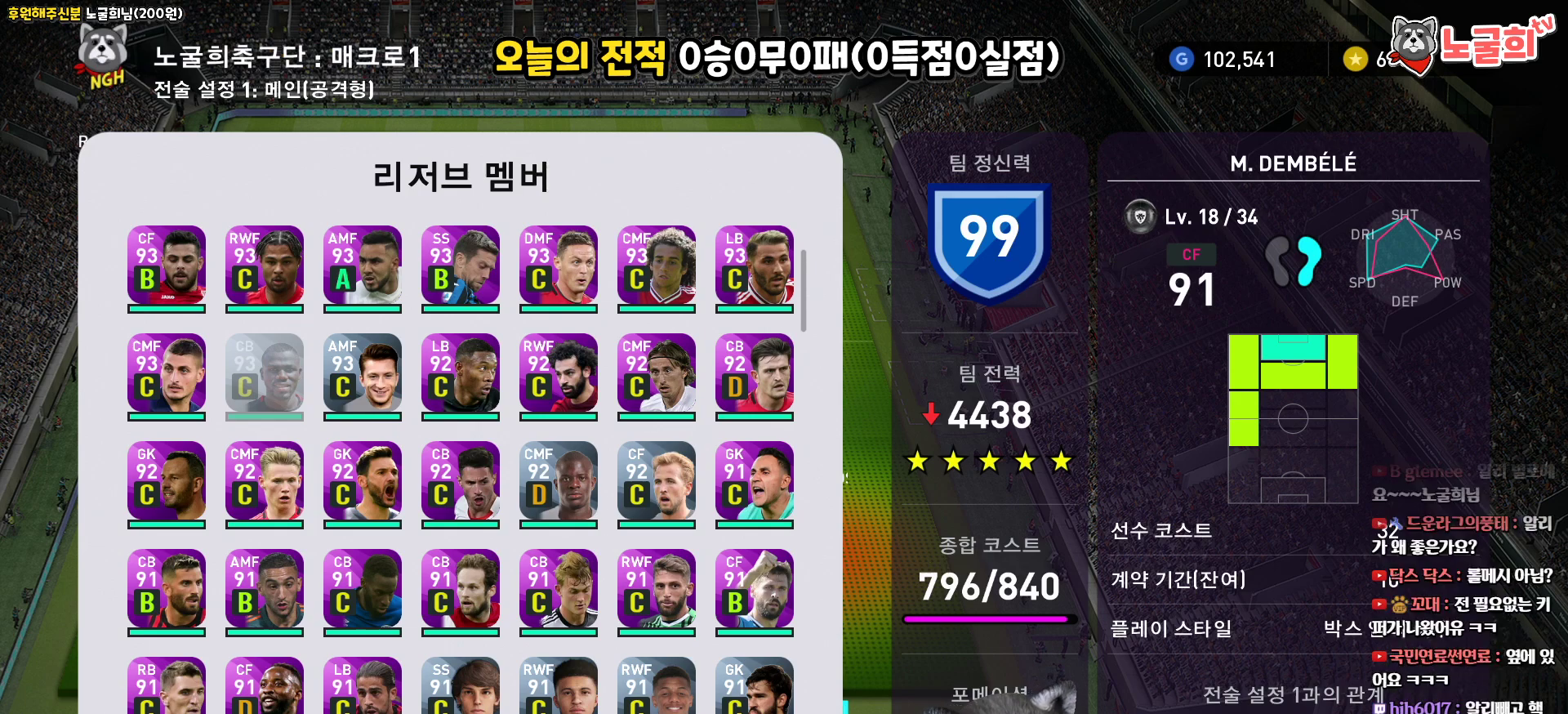
{"buttons": [], "left_stick": "center", "right_stick": "center", "events": [[100, "DPAD_DOWN", "down"], [200, "DPAD_DOWN", "up"], [300, "DPAD_DOWN", "down"], [383, "DPAD_DOWN", "up"]]}
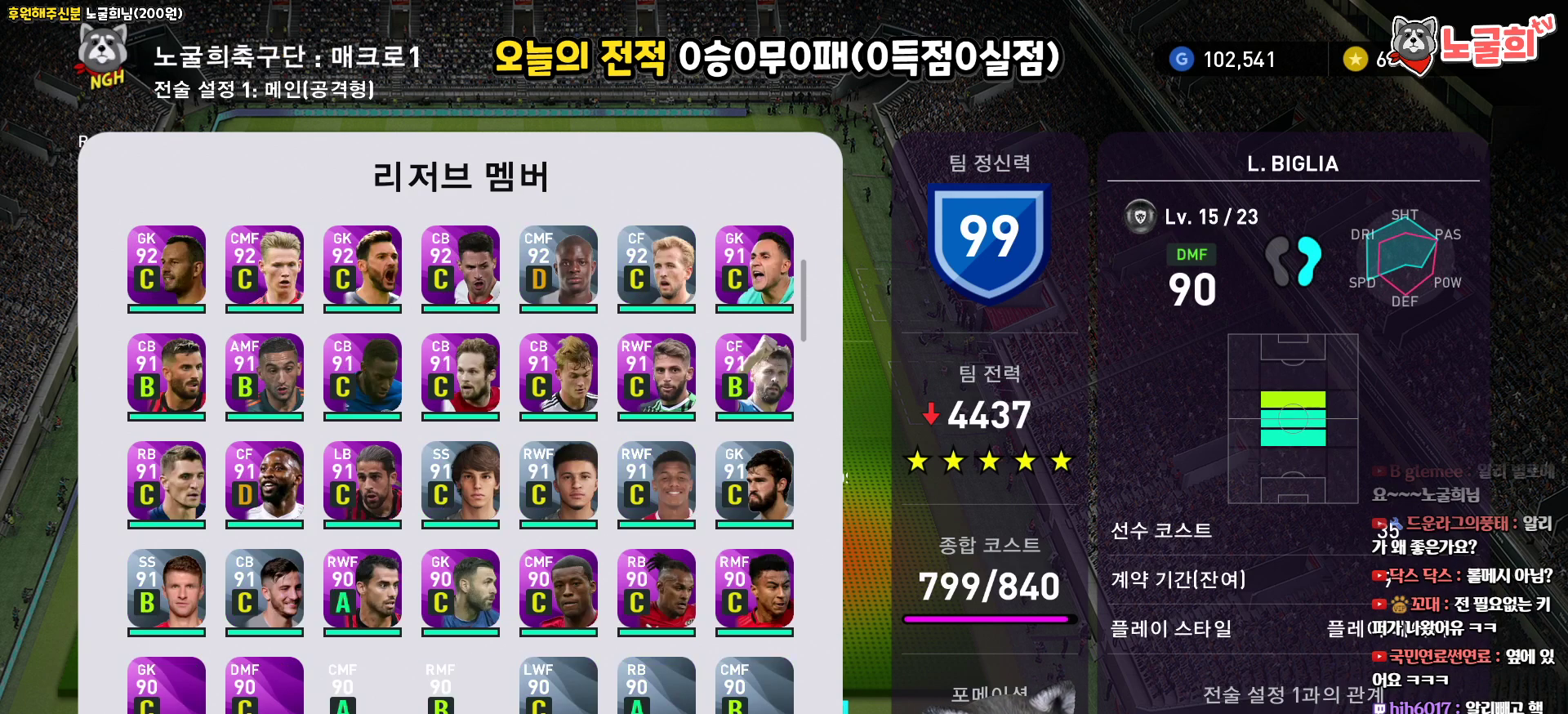
{"buttons": [], "left_stick": "center", "right_stick": "center", "events": [[267, "DPAD_RIGHT", "down"], [350, "DPAD_RIGHT", "up"]]}
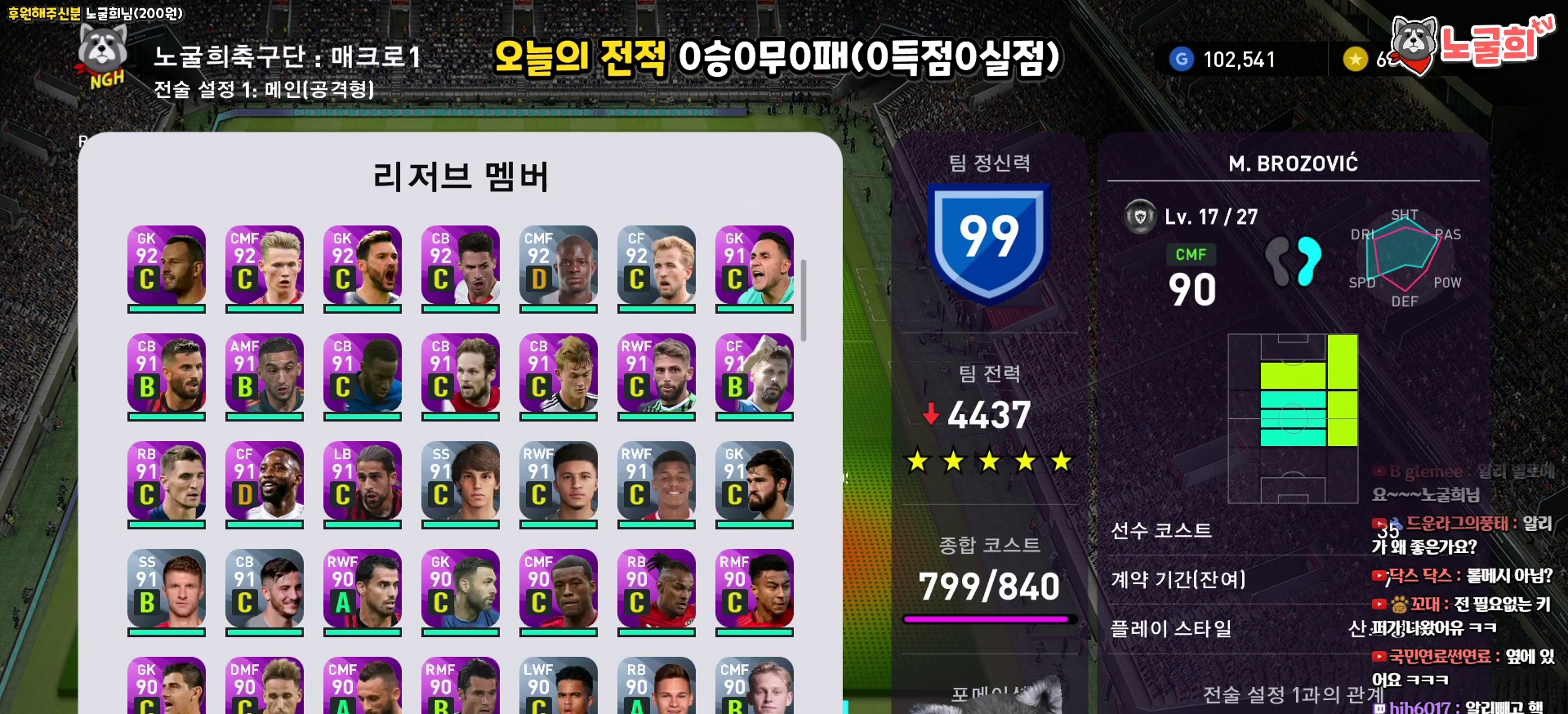
{"buttons": [], "left_stick": "center", "right_stick": "center", "events": [[117, "DPAD_UP", "down"], [217, "DPAD_UP", "up"]]}
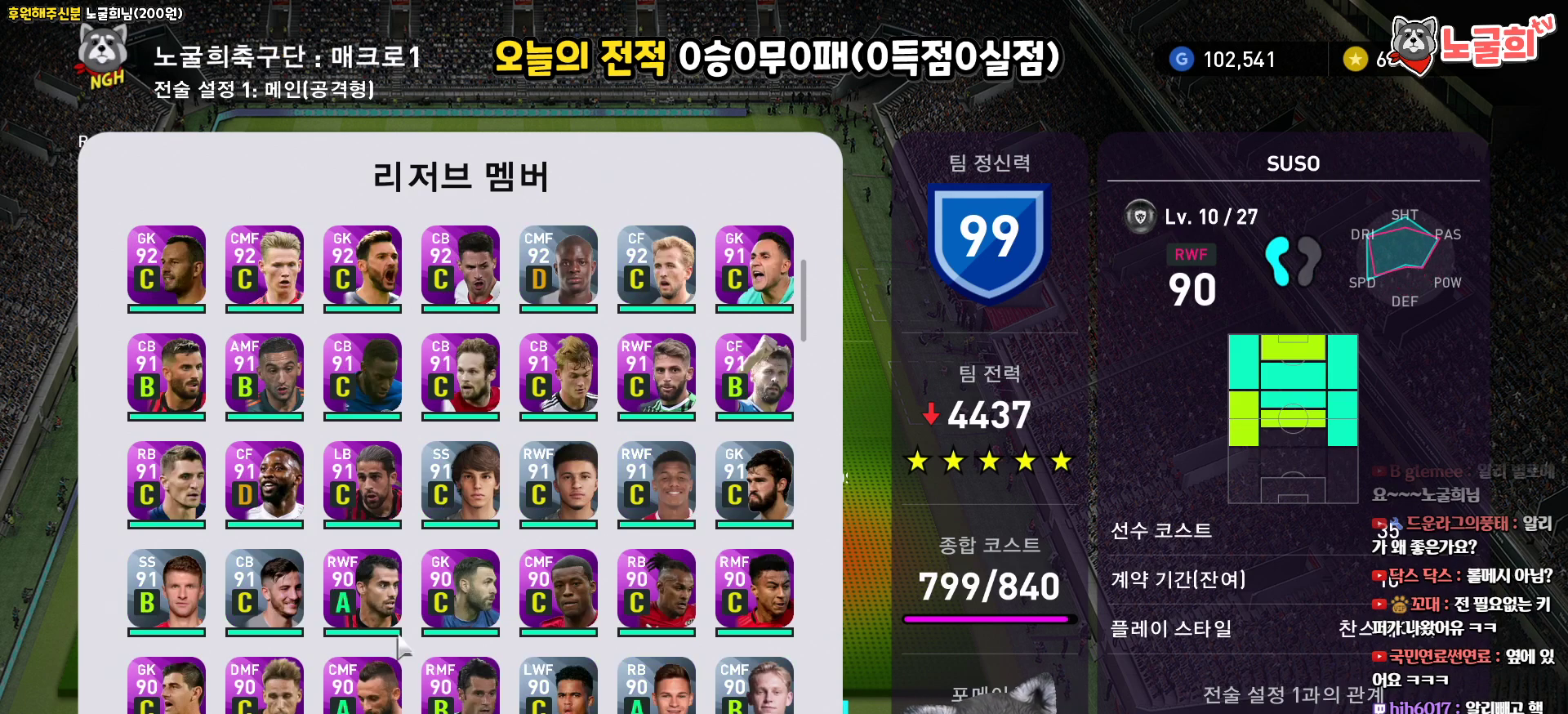
{"buttons": [], "left_stick": "center", "right_stick": "center", "events": [[33, "DPAD_DOWN", "down"], [117, "DPAD_DOWN", "up"]]}
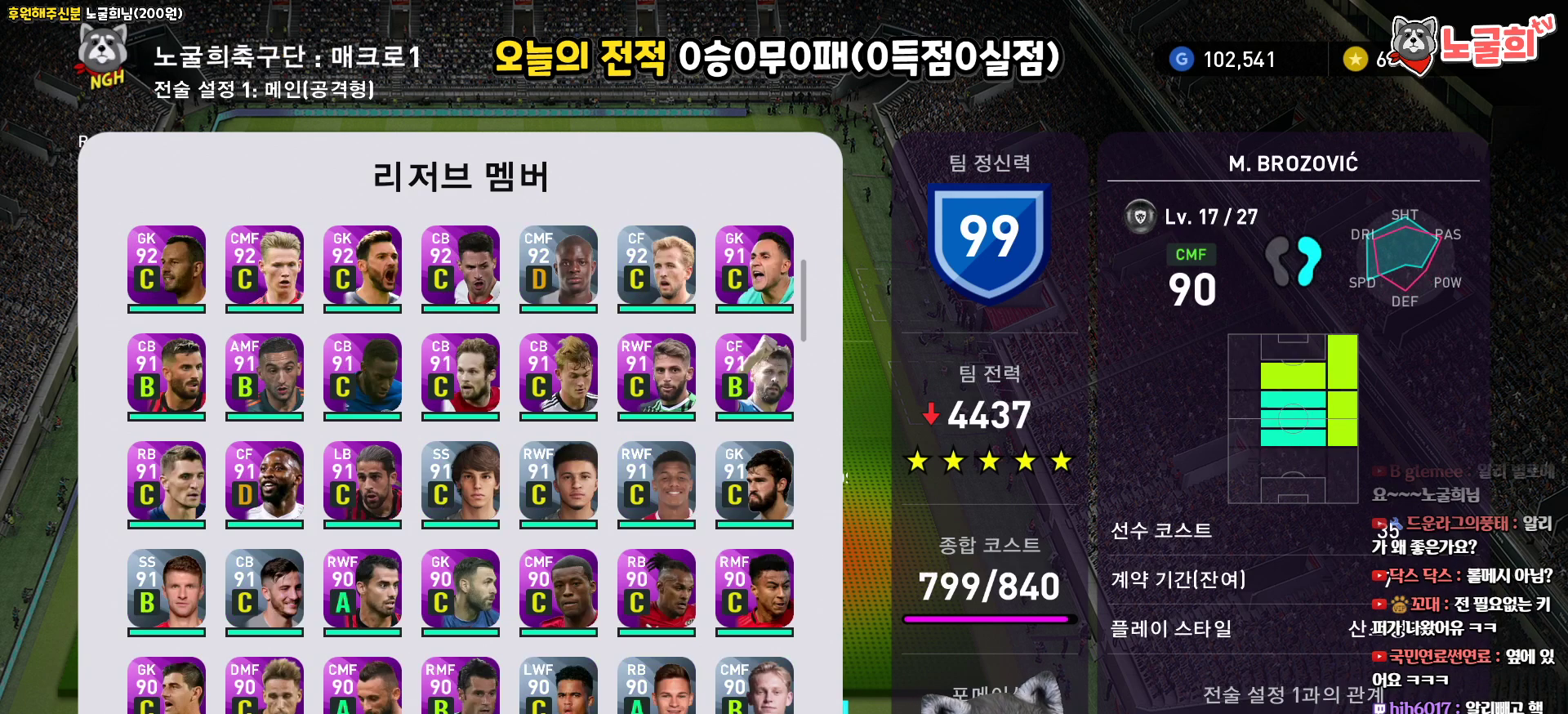
{"buttons": [], "left_stick": "center", "right_stick": "center", "events": [[150, "DPAD_RIGHT", "down"], [250, "DPAD_RIGHT", "up"], [383, "DPAD_RIGHT", "down"], [500, "DPAD_RIGHT", "up"]]}
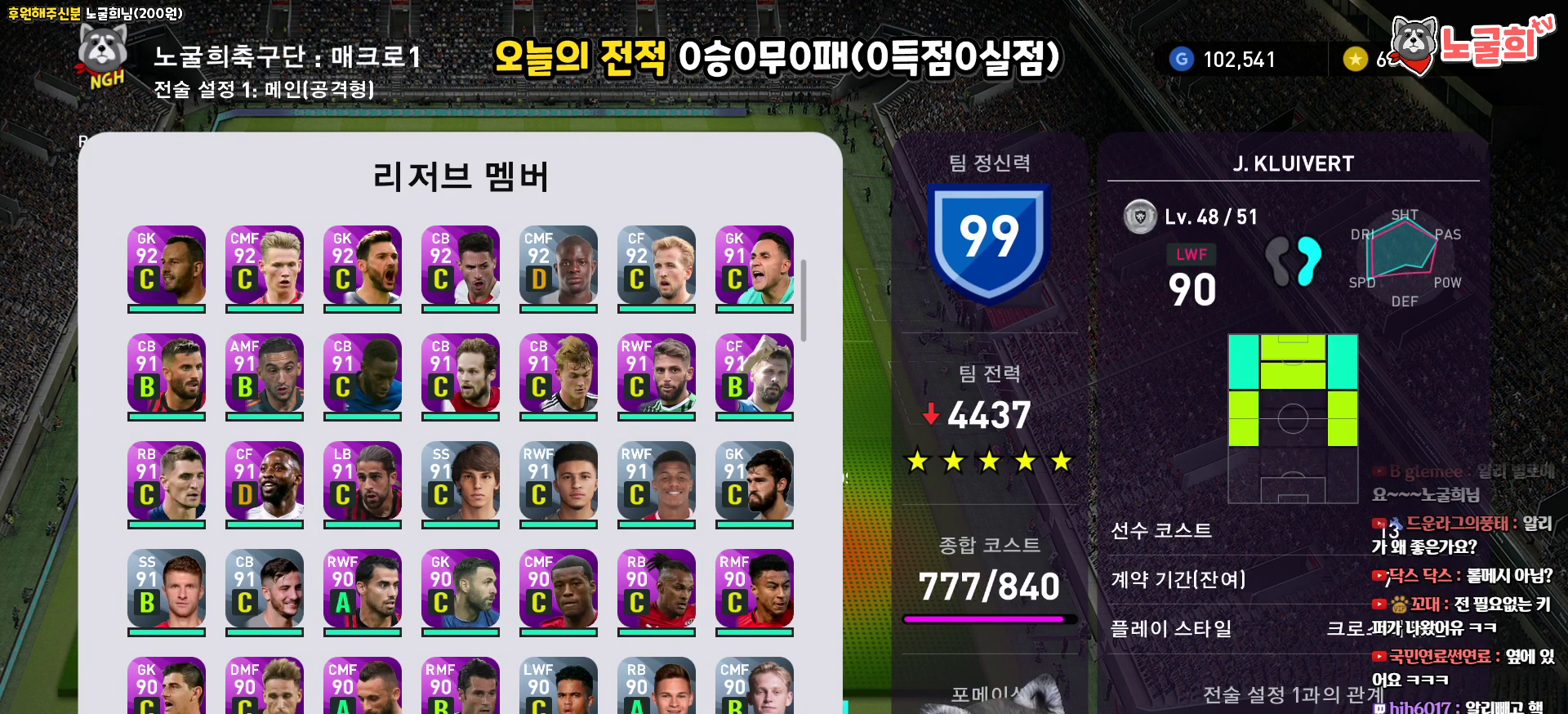
{"buttons": [], "left_stick": "center", "right_stick": "center", "events": [[100, "DPAD_RIGHT", "down"], [200, "DPAD_RIGHT", "up"], [350, "DPAD_DOWN", "down"], [433, "DPAD_DOWN", "up"]]}
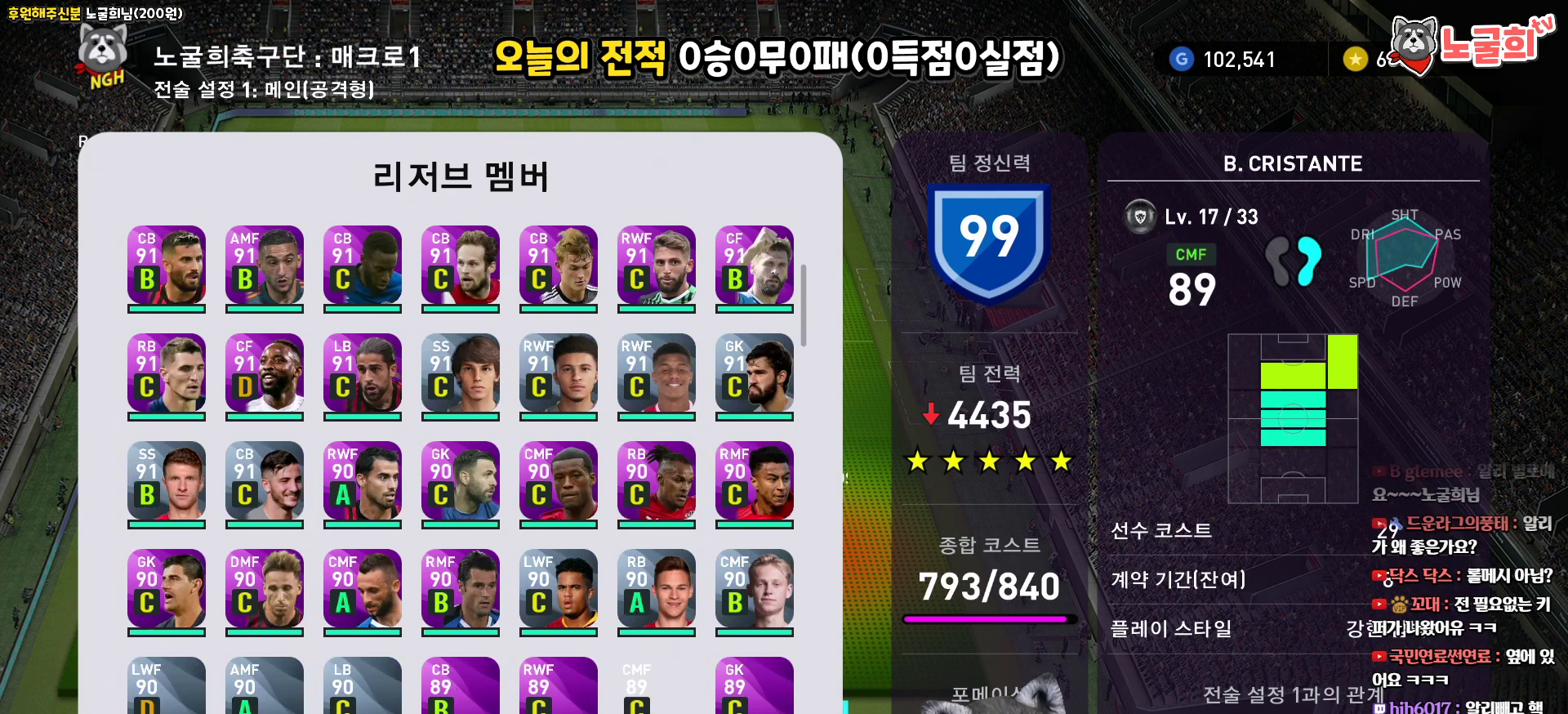
{"buttons": [], "left_stick": "center", "right_stick": "center", "events": [[167, "DPAD_UP", "down"], [267, "DPAD_UP", "up"]]}
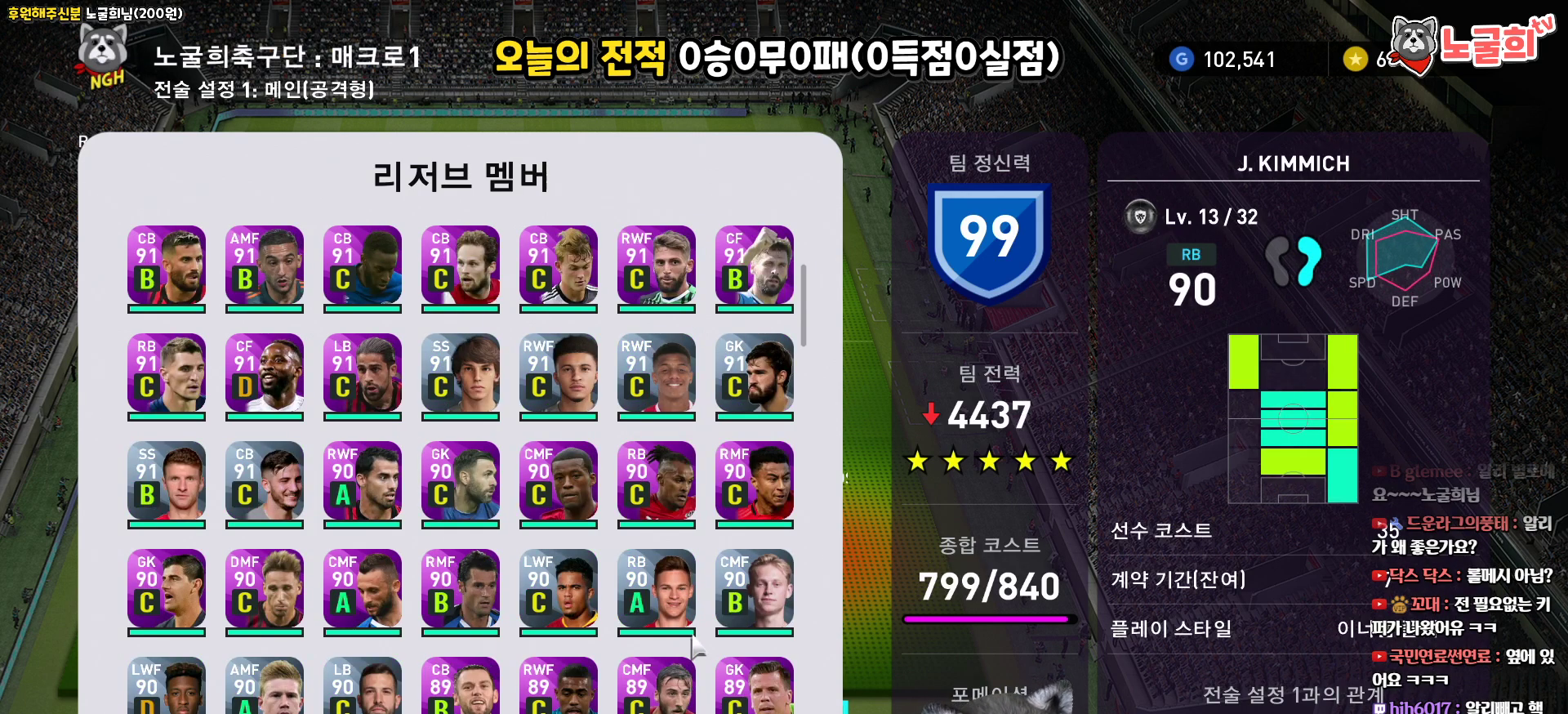
{"buttons": [], "left_stick": "center", "right_stick": "center", "events": [[350, "DPAD_DOWN", "down"], [467, "DPAD_DOWN", "up"]]}
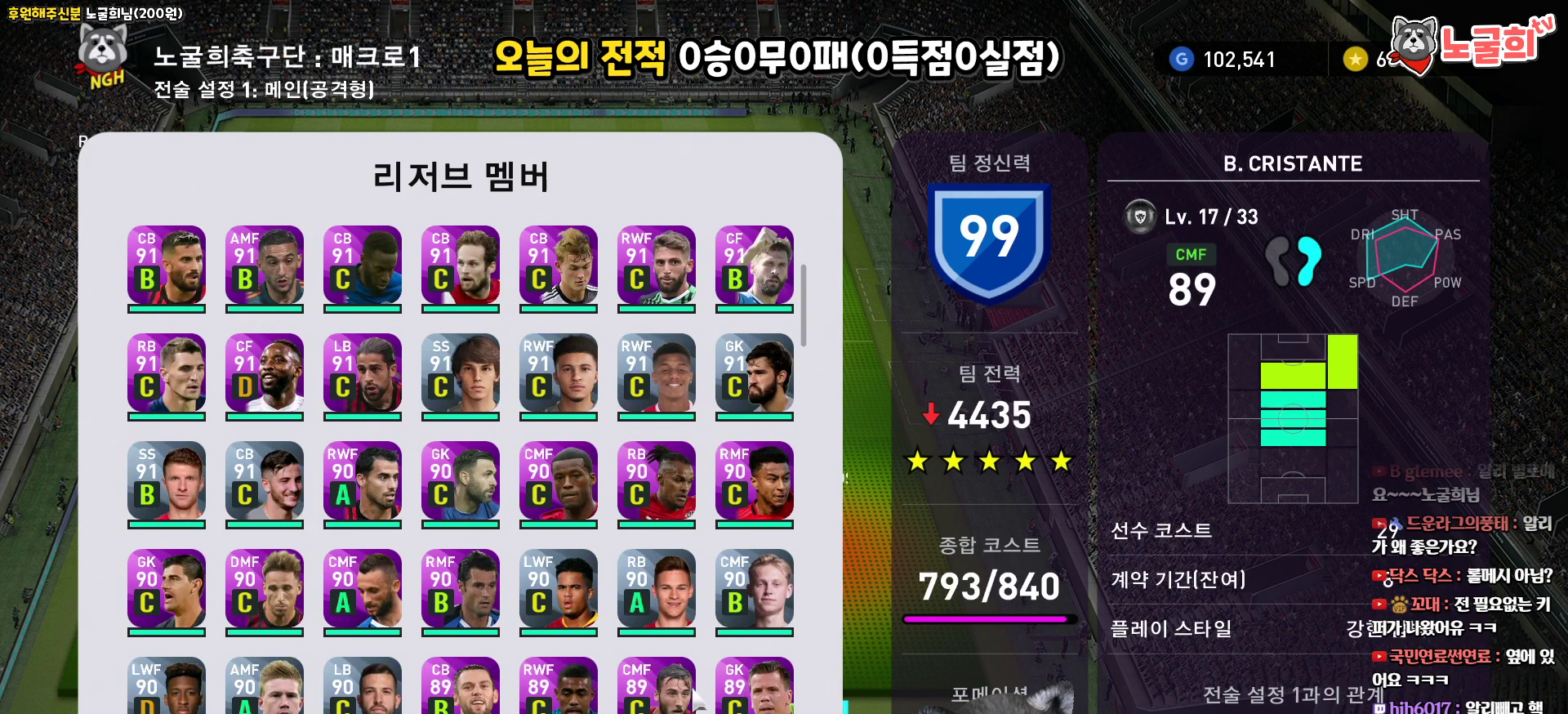
{"buttons": ["DPAD_LEFT"], "left_stick": "center", "right_stick": "center", "events": [[33, "DPAD_DOWN", "down"], [150, "DPAD_DOWN", "up"], [267, "DPAD_LEFT", "down"], [367, "DPAD_LEFT", "up"], [467, "DPAD_LEFT", "down"]]}
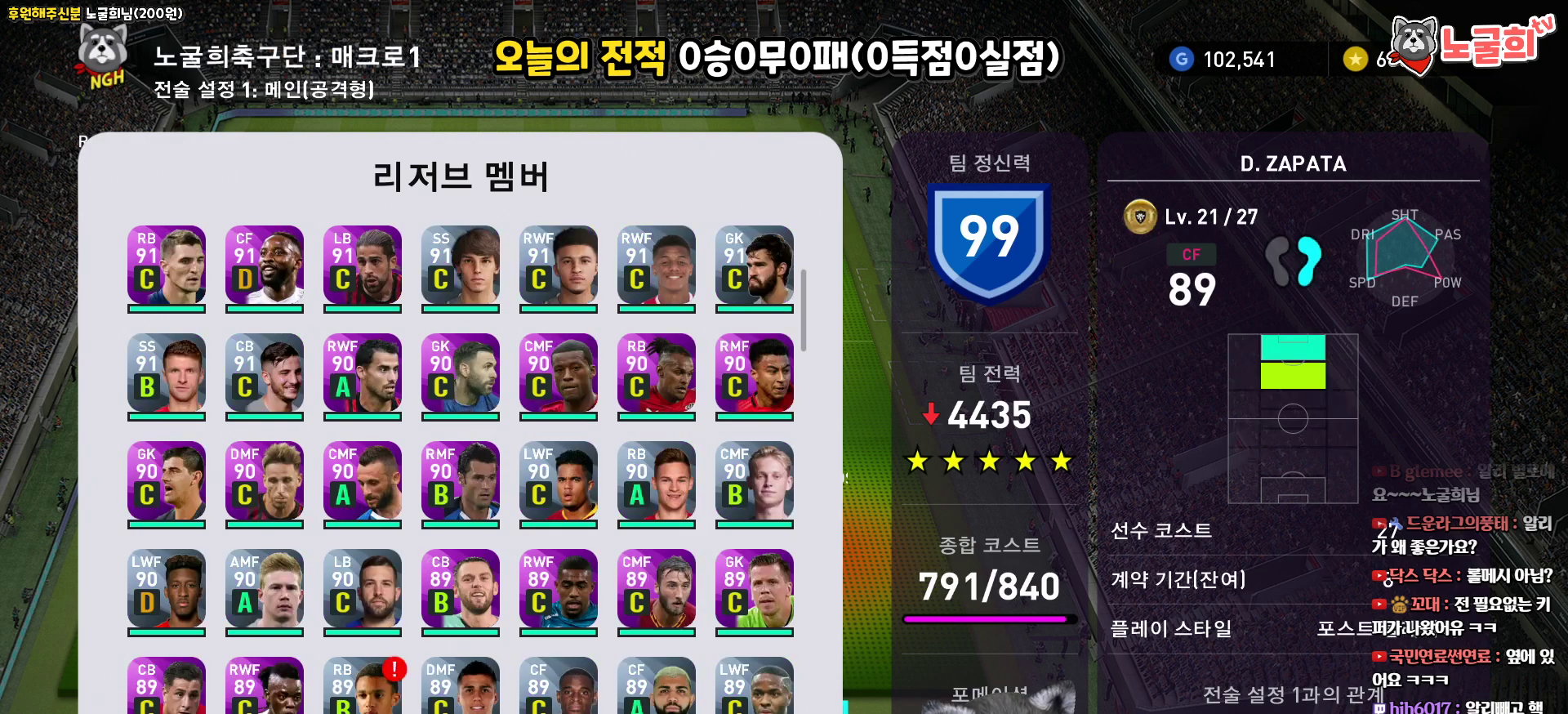
{"buttons": [], "left_stick": "center", "right_stick": "center", "events": [[50, "DPAD_LEFT", "up"], [133, "DPAD_LEFT", "down"], [233, "DPAD_LEFT", "up"], [300, "DPAD_LEFT", "down"], [400, "DPAD_LEFT", "up"]]}
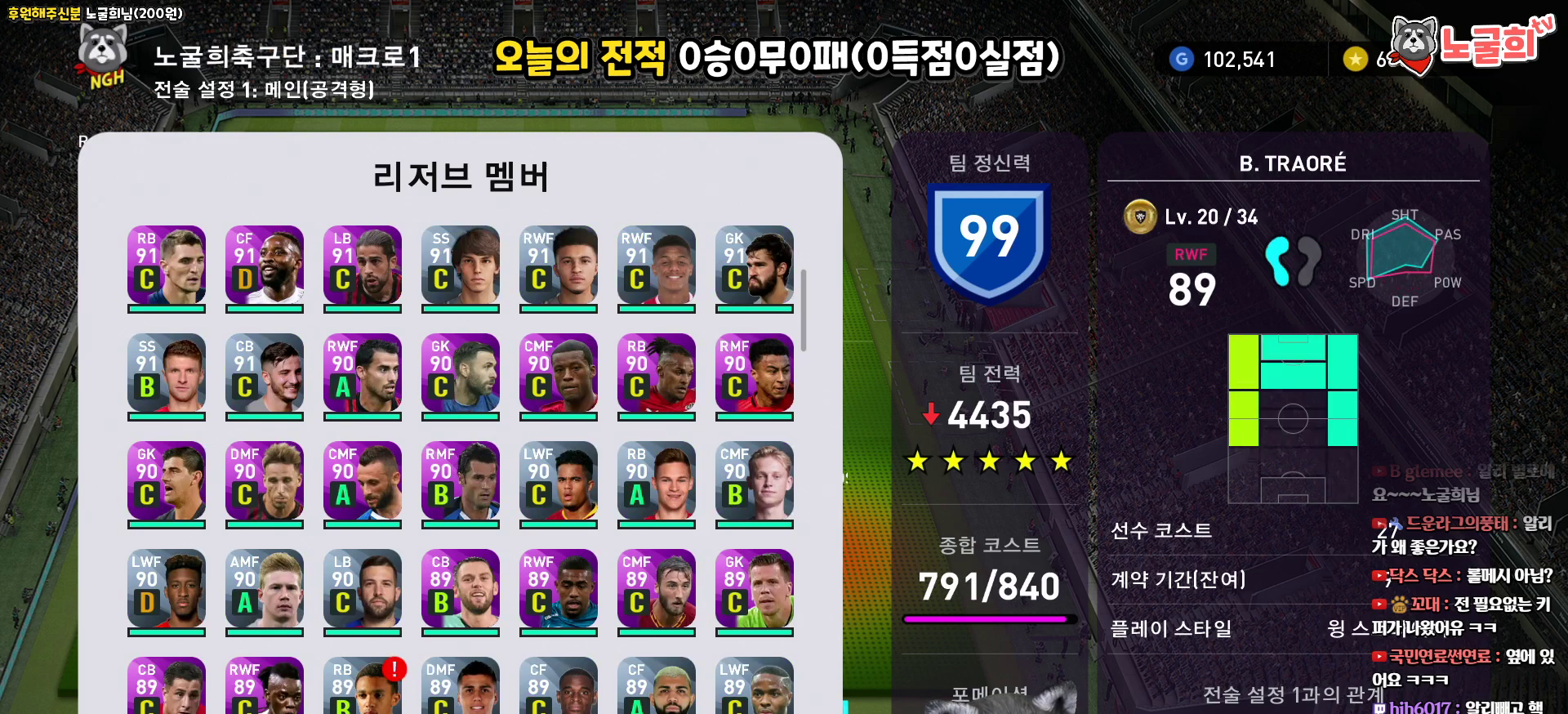
{"buttons": ["DPAD_DOWN"], "left_stick": "center", "right_stick": "center", "events": [[117, "DPAD_UP", "down"], [183, "DPAD_UP", "up"], [450, "DPAD_DOWN", "down"]]}